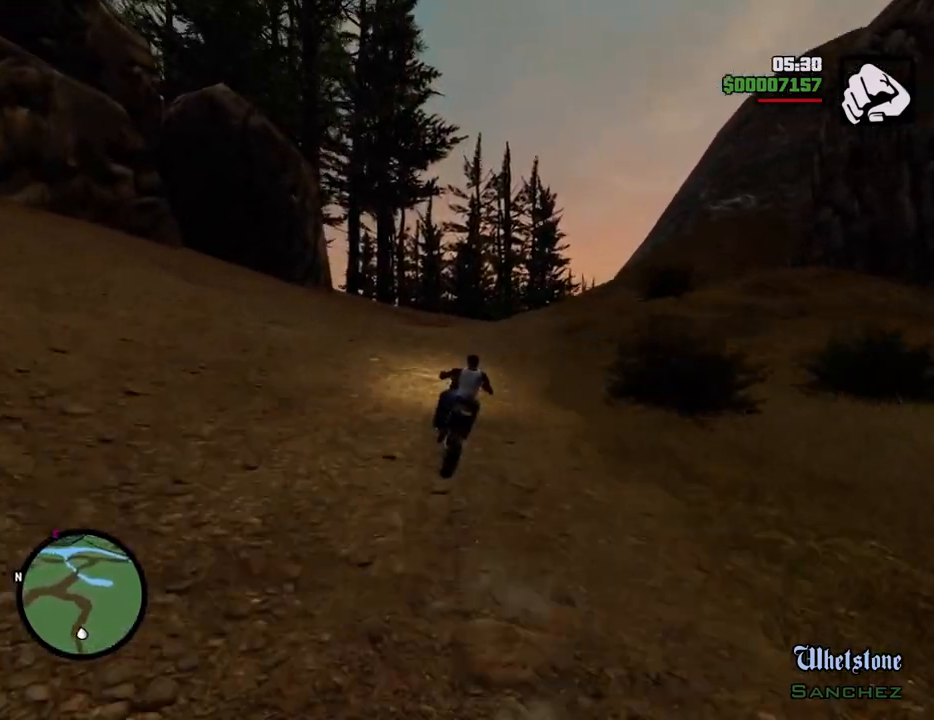
Gameplay with keyboard and mouse; each line is a JSON object with the keys and mouse buttons held at the frame after it. "events" lists presses ("down") and releases ("up") of "1", "2", "3", "4", "5", "6", "a", "alt", "c", "ctrl", "d", "down", "e", "escape", "f", "f1", "f2", "f3", "g", "h", "left", "num2", "q", "r", "right", "s", "shift", "space", "t", "tab", "up", "v", "w", "x", "z", "mouse_left", "mouse_middle", "mouse_right", "mouse_wheel_up" and "mouse_wheel_down" between this image and that frame as [ms after this image, input, new state], when the widget could be followed in between. "mouse_left", "mouse_middle", "mouse_right", "mouse_wheel_up", "mouse_wheel_down" = the "left", "middle", "right", "wheel_up", "wheel_down" buttons of the "mouse" list. No other keys are recorded. Mouse movement is not recorded.
{"keys": ["2", "w"], "mouse": [], "events": [[101, "2", "up"], [201, "2", "down"], [334, "2", "up"], [385, "d", "up"], [435, "2", "down"]]}
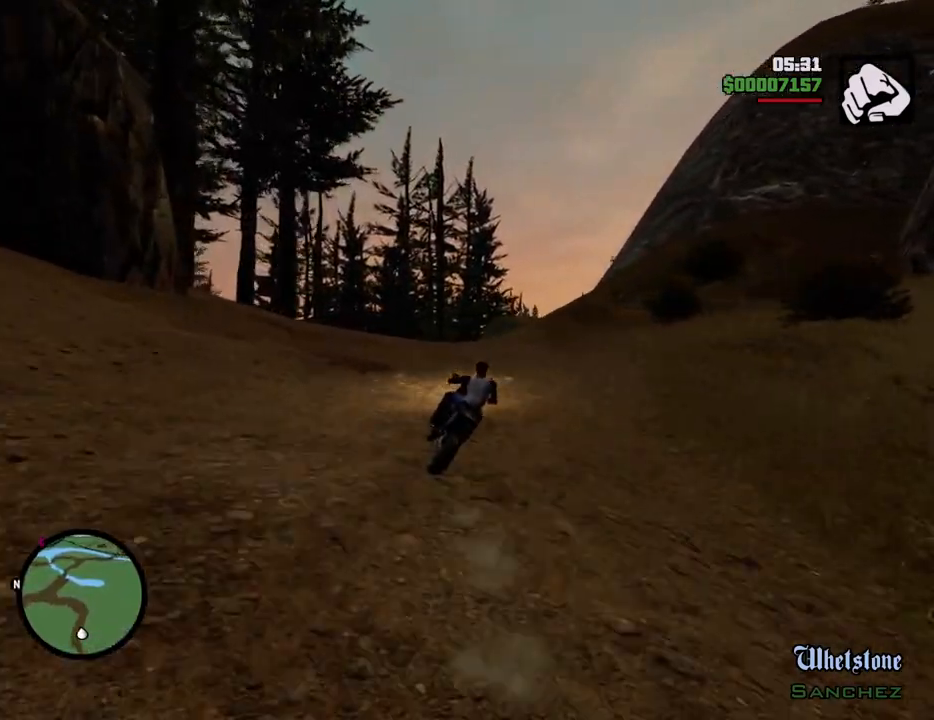
{"keys": ["d", "w"], "mouse": [], "events": [[16, "d", "down"], [66, "2", "up"], [167, "2", "down"], [284, "2", "up"]]}
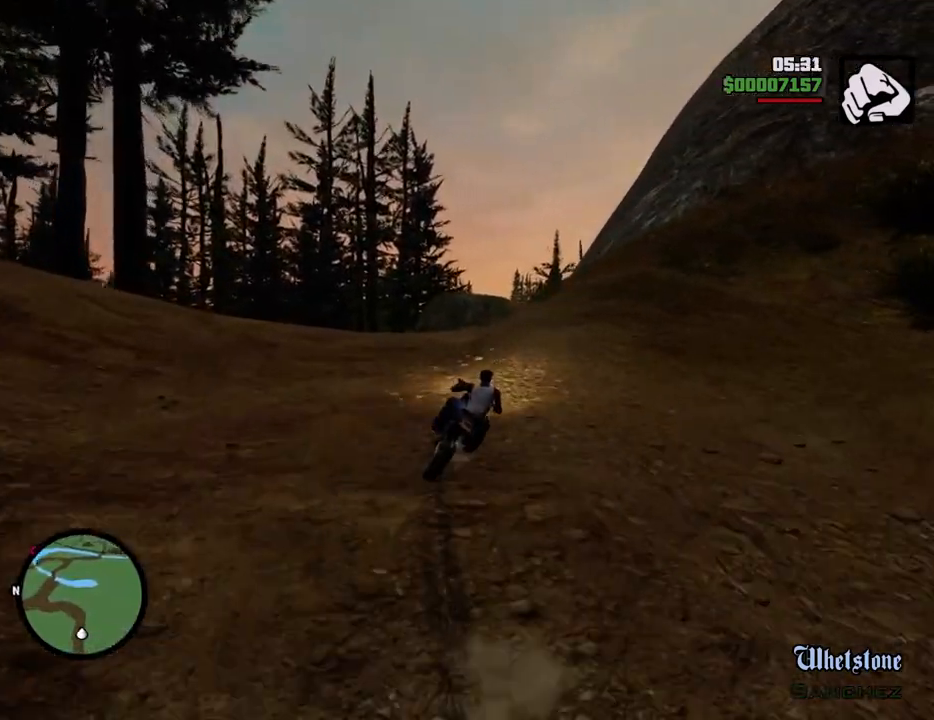
{"keys": ["w"], "mouse": [], "events": [[167, "d", "up"], [351, "d", "down"], [451, "d", "up"]]}
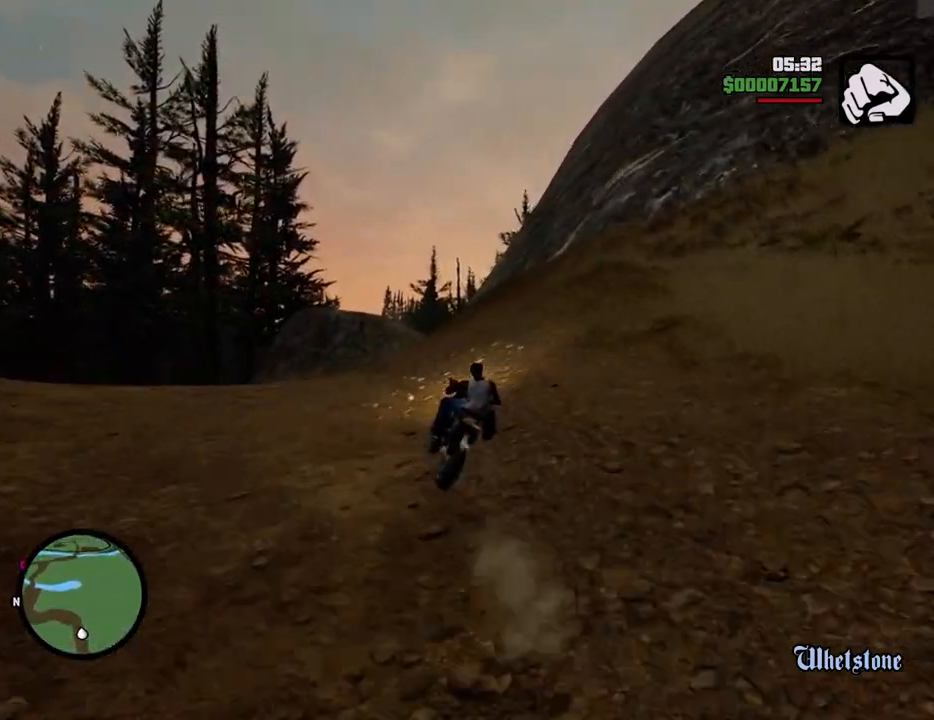
{"keys": ["d", "w"], "mouse": [], "events": [[468, "d", "down"]]}
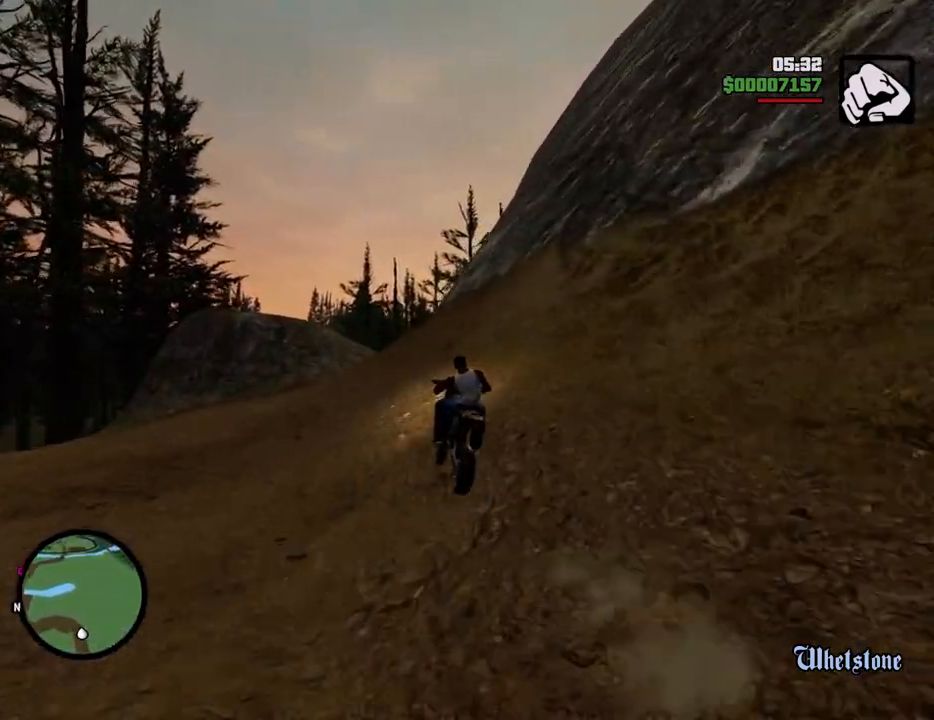
{"keys": ["2", "d", "w"], "mouse": [], "events": [[100, "2", "down"], [100, "d", "up"], [234, "2", "up"], [334, "d", "down"], [384, "2", "down"]]}
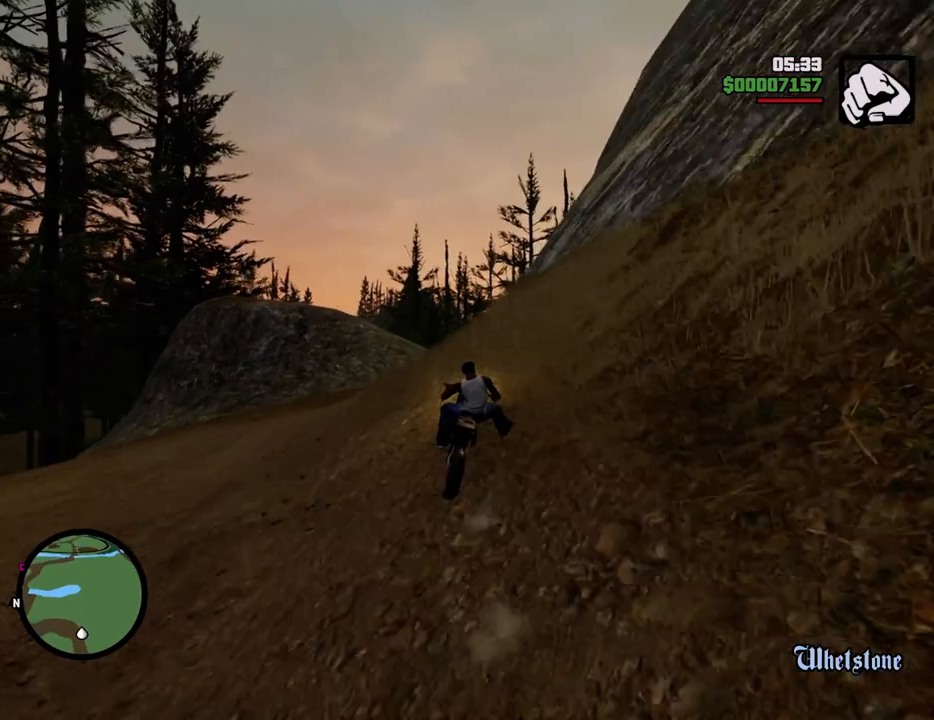
{"keys": ["d", "w"], "mouse": [], "events": [[17, "2", "up"], [67, "d", "up"], [117, "2", "down"], [251, "2", "up"], [251, "d", "down"], [351, "2", "down"], [351, "d", "up"], [485, "2", "up"], [485, "d", "down"]]}
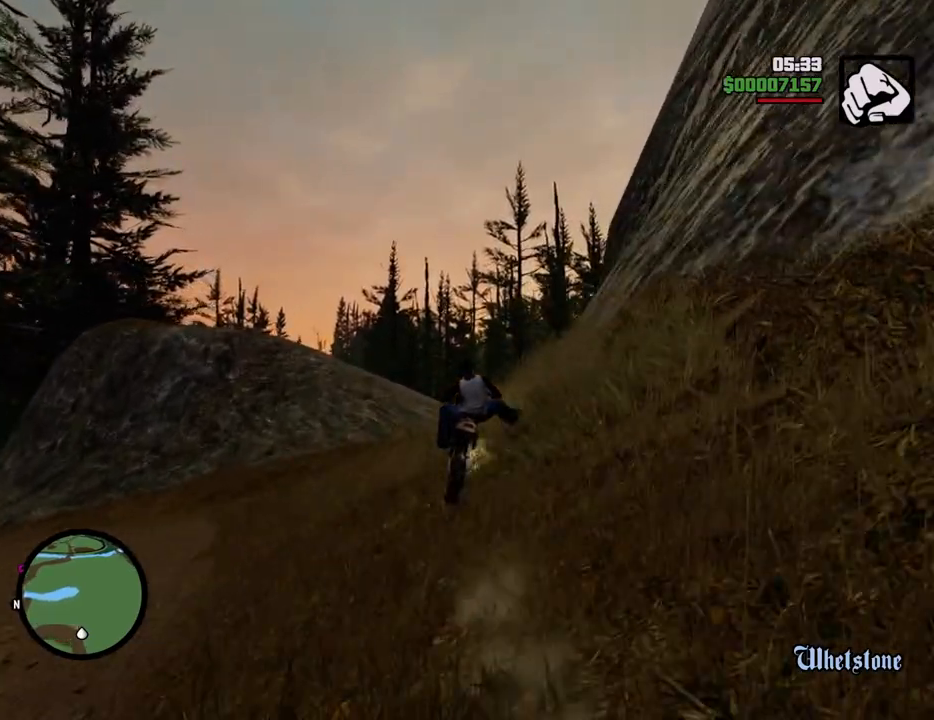
{"keys": ["w"], "mouse": [], "events": [[134, "d", "up"], [184, "5", "down"], [318, "5", "up"]]}
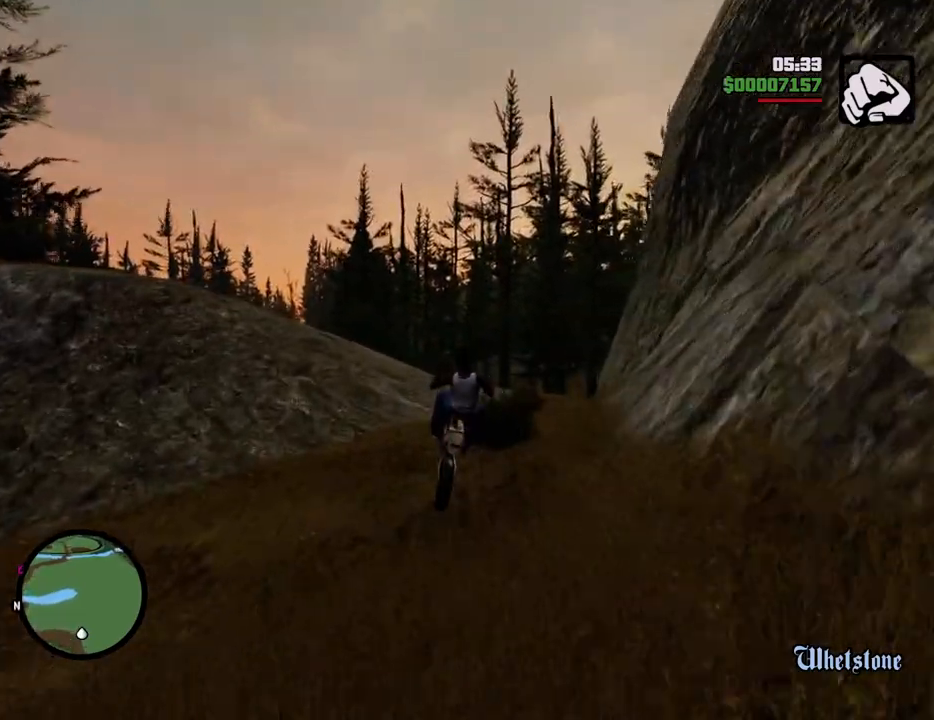
{"keys": ["d", "w"], "mouse": [], "events": [[17, "d", "down"], [117, "2", "down"], [250, "2", "up"]]}
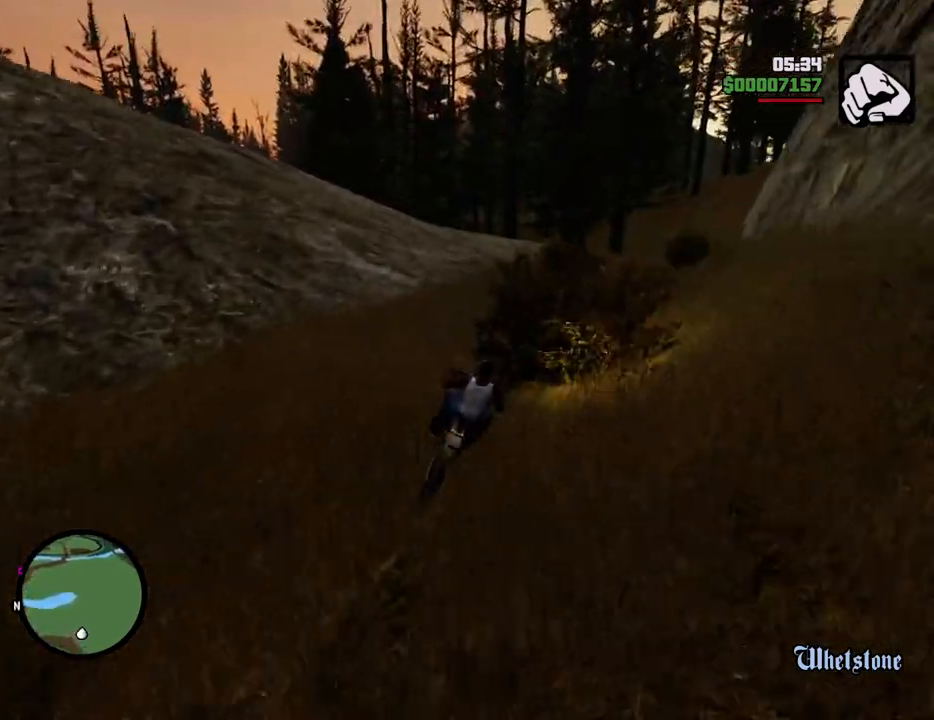
{"keys": ["w"], "mouse": [], "events": [[317, "2", "down"], [368, "d", "up"], [468, "2", "up"]]}
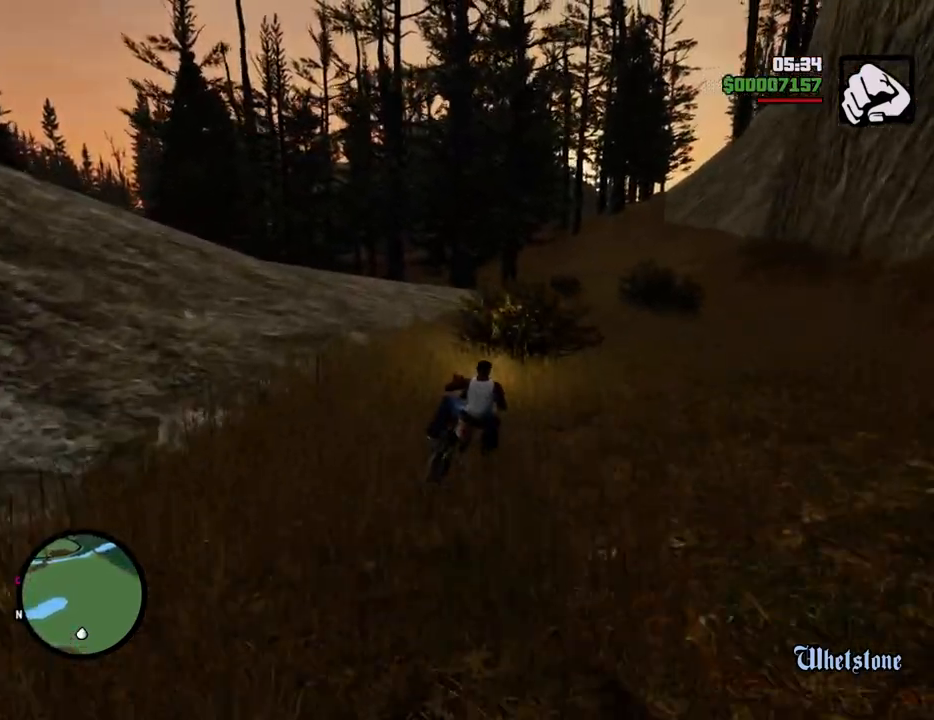
{"keys": ["w"], "mouse": [], "events": [[50, "2", "down"], [201, "2", "up"], [284, "2", "down"], [284, "d", "down"], [334, "d", "up"], [435, "2", "up"]]}
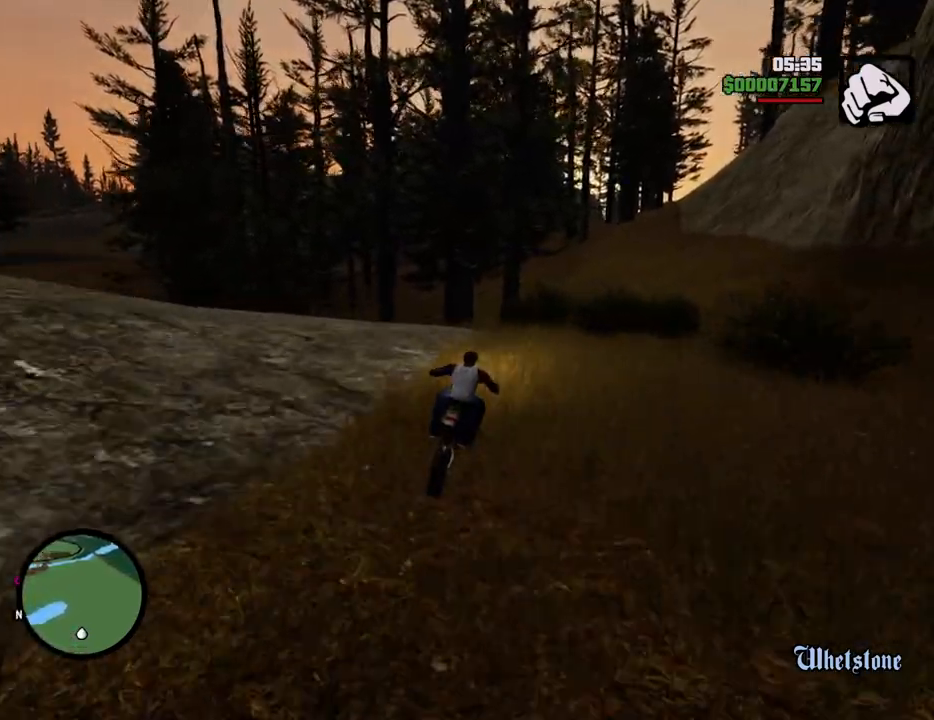
{"keys": ["5", "w"], "mouse": [], "events": [[67, "2", "down"], [167, "2", "up"], [401, "5", "down"]]}
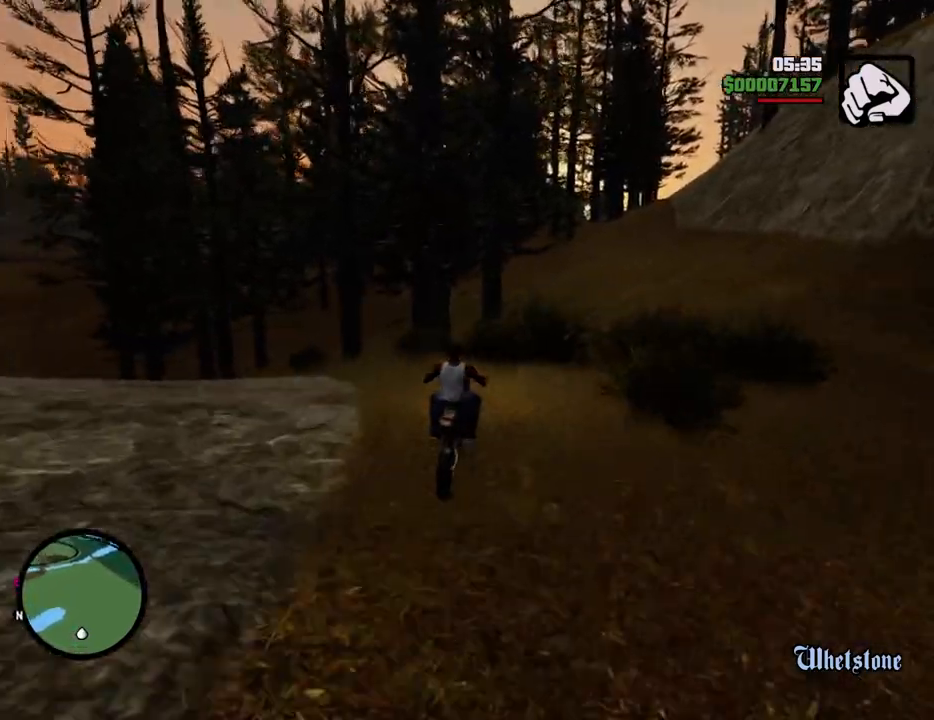
{"keys": ["2", "w"], "mouse": [], "events": [[133, "5", "up"], [233, "2", "down"], [367, "2", "up"], [417, "2", "down"]]}
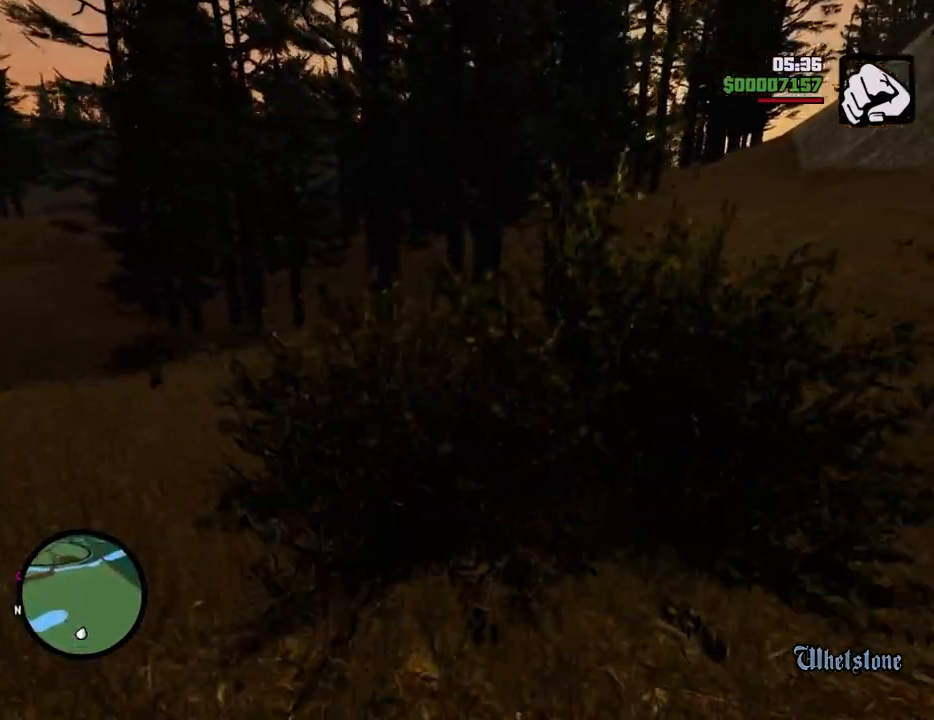
{"keys": ["2", "w"], "mouse": [], "events": [[50, "2", "up"], [150, "2", "down"], [250, "d", "down"], [284, "2", "up"], [334, "d", "up"], [384, "2", "down"]]}
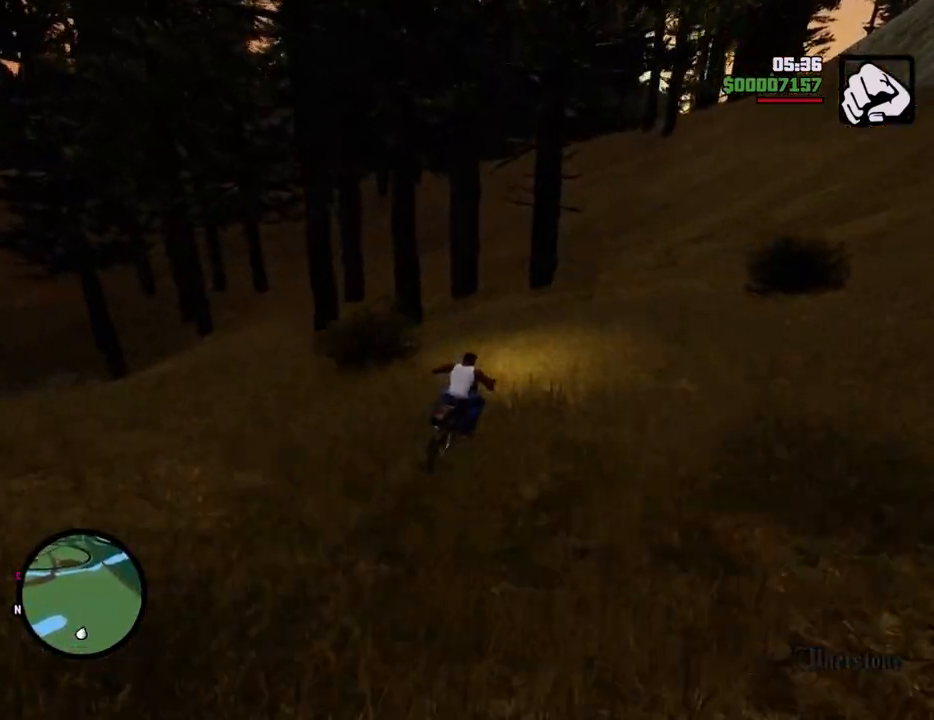
{"keys": ["w"], "mouse": [], "events": [[17, "2", "up"], [17, "d", "down"], [117, "2", "down"], [217, "2", "up"], [217, "d", "up"], [301, "2", "down"], [451, "2", "up"]]}
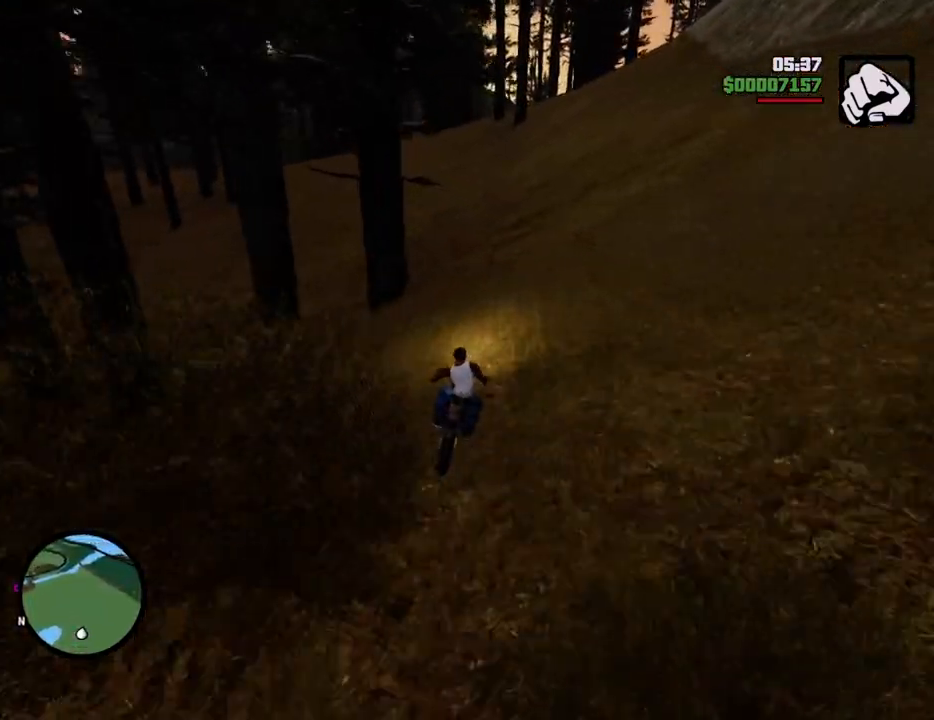
{"keys": ["2", "w"], "mouse": [], "events": [[33, "2", "down"], [84, "a", "down"], [184, "2", "up"], [267, "2", "down"], [267, "a", "up"], [317, "a", "down"], [418, "2", "up"], [468, "a", "up"], [501, "2", "down"]]}
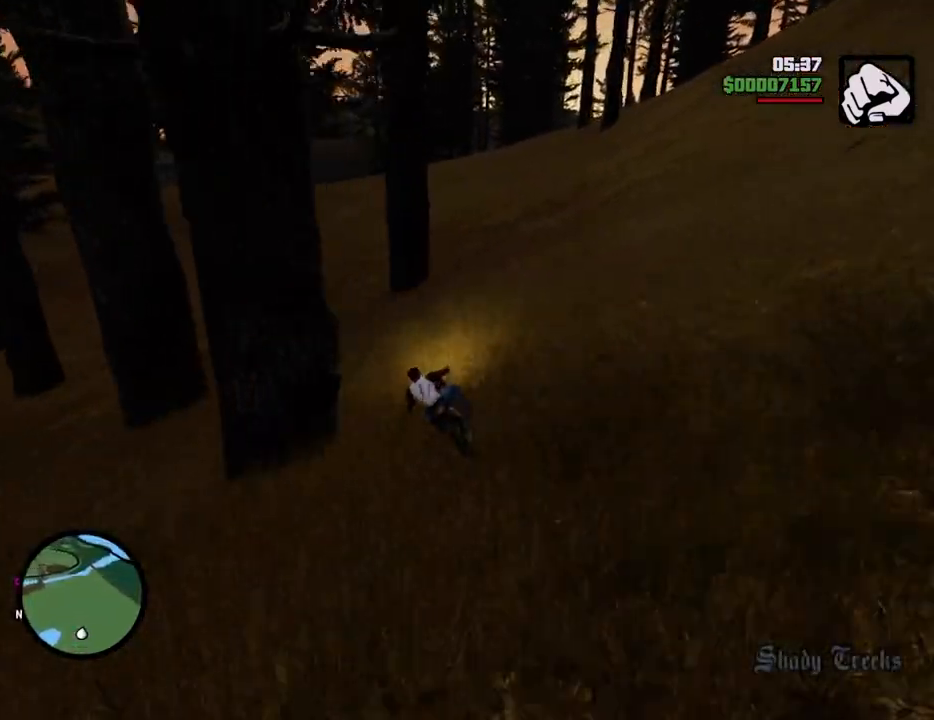
{"keys": ["a", "w"], "mouse": [], "events": [[151, "2", "up"], [201, "d", "down"], [251, "2", "down"], [318, "a", "down"], [318, "d", "up"], [384, "2", "up"]]}
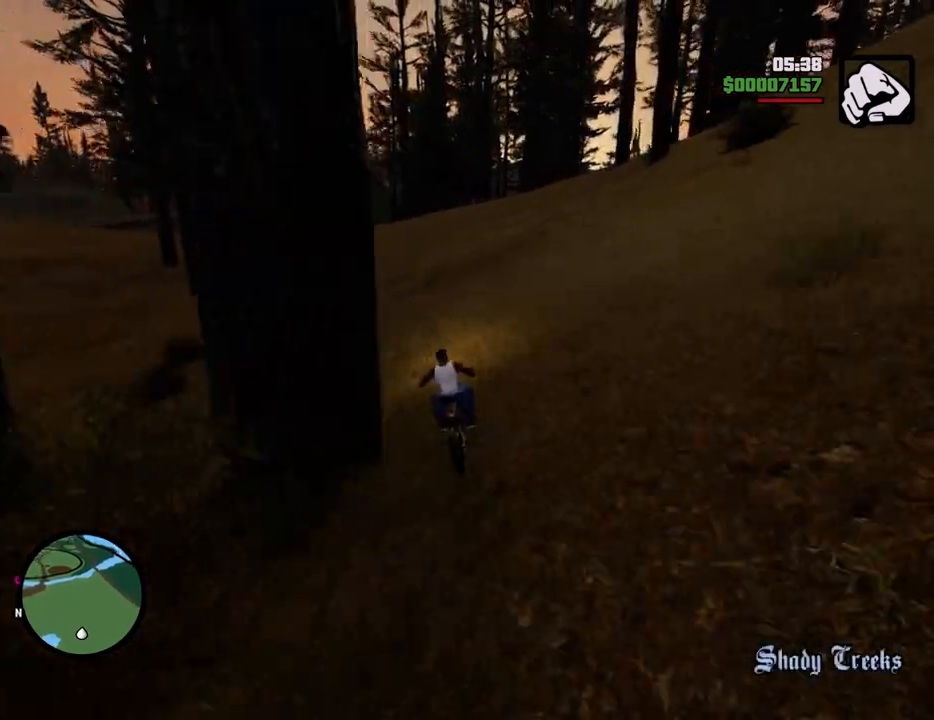
{"keys": ["2", "a", "w"], "mouse": [], "events": [[17, "2", "down"], [101, "2", "up"], [151, "2", "down"], [334, "2", "up"], [385, "2", "down"]]}
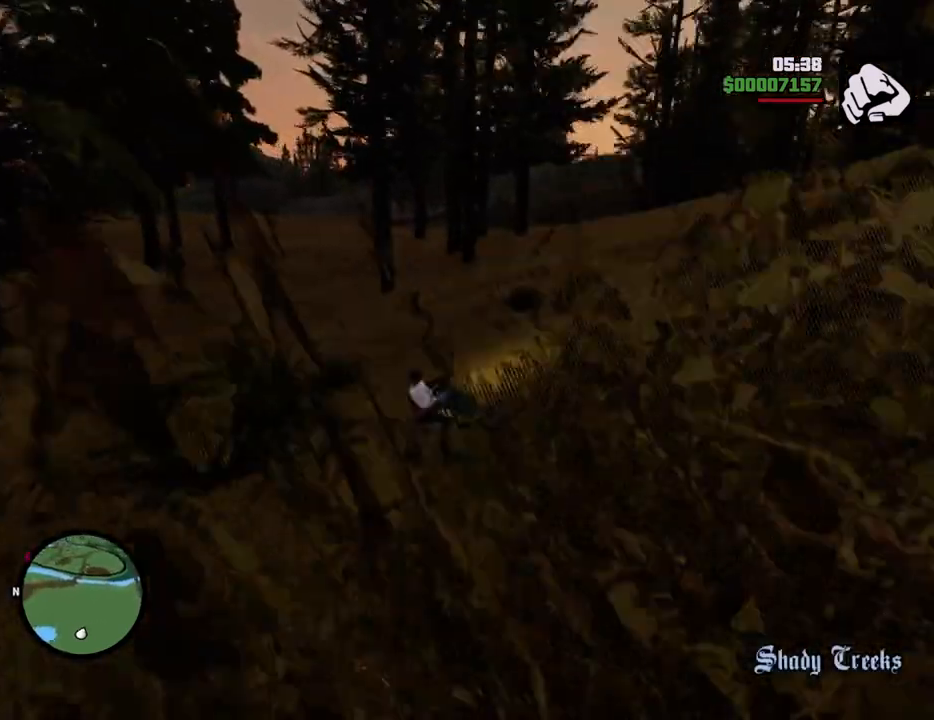
{"keys": ["a", "w"], "mouse": [], "events": [[16, "2", "up"], [116, "2", "down"], [250, "2", "up"], [350, "2", "down"], [501, "2", "up"]]}
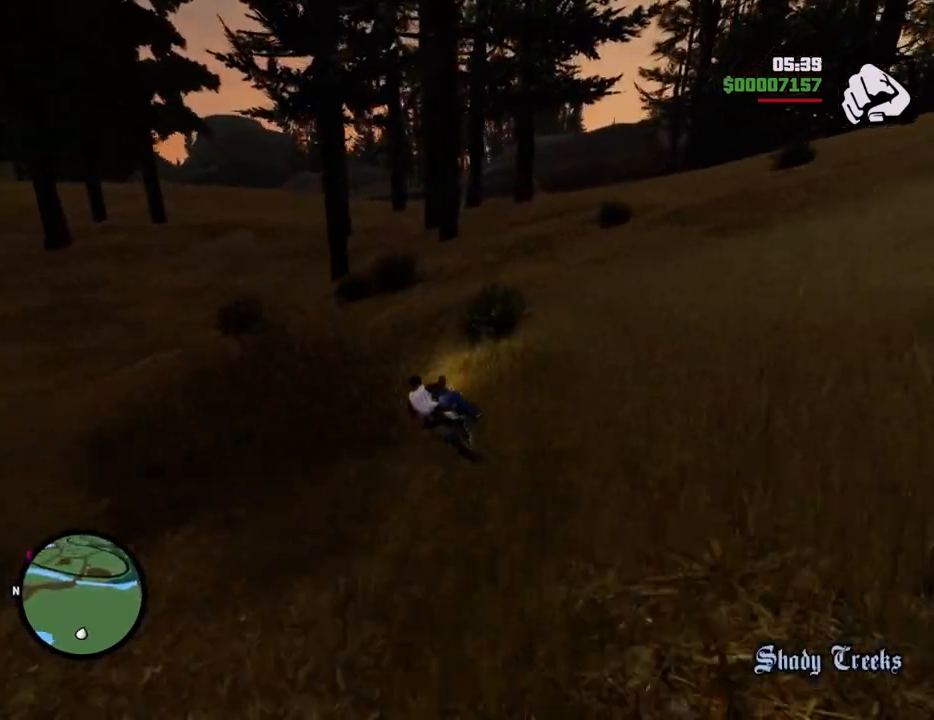
{"keys": ["2", "w"], "mouse": [], "events": [[133, "2", "down"], [234, "2", "up"], [417, "2", "down"], [417, "a", "up"]]}
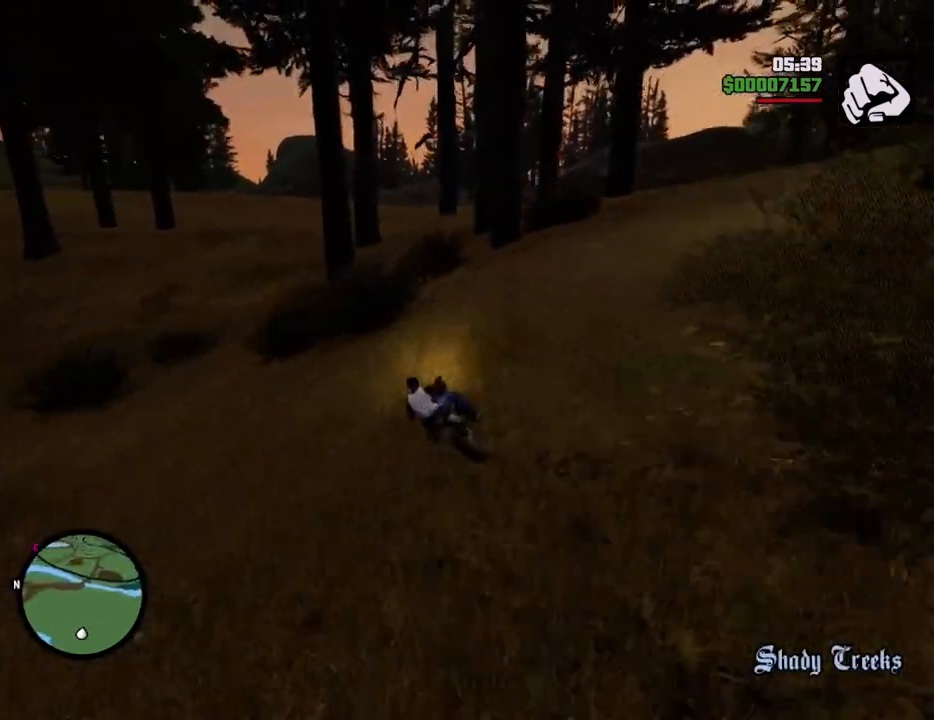
{"keys": ["w"], "mouse": [], "events": [[50, "2", "up"], [150, "2", "down"], [150, "a", "down"], [234, "a", "up"], [284, "2", "up"]]}
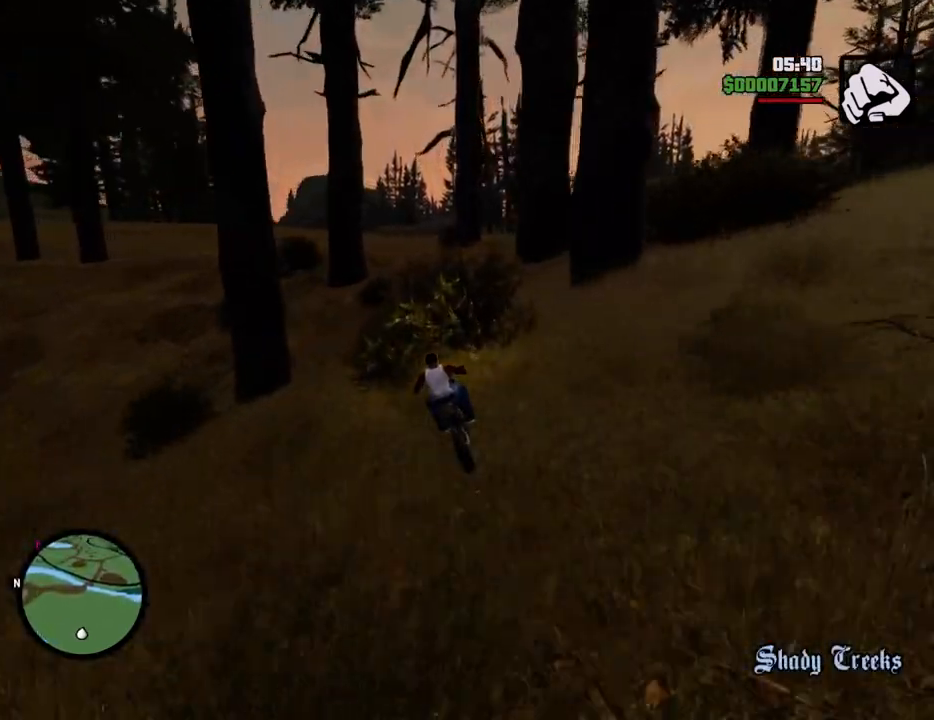
{"keys": ["w"], "mouse": [], "events": [[17, "a", "down"], [67, "a", "up"], [301, "a", "down"], [401, "a", "up"]]}
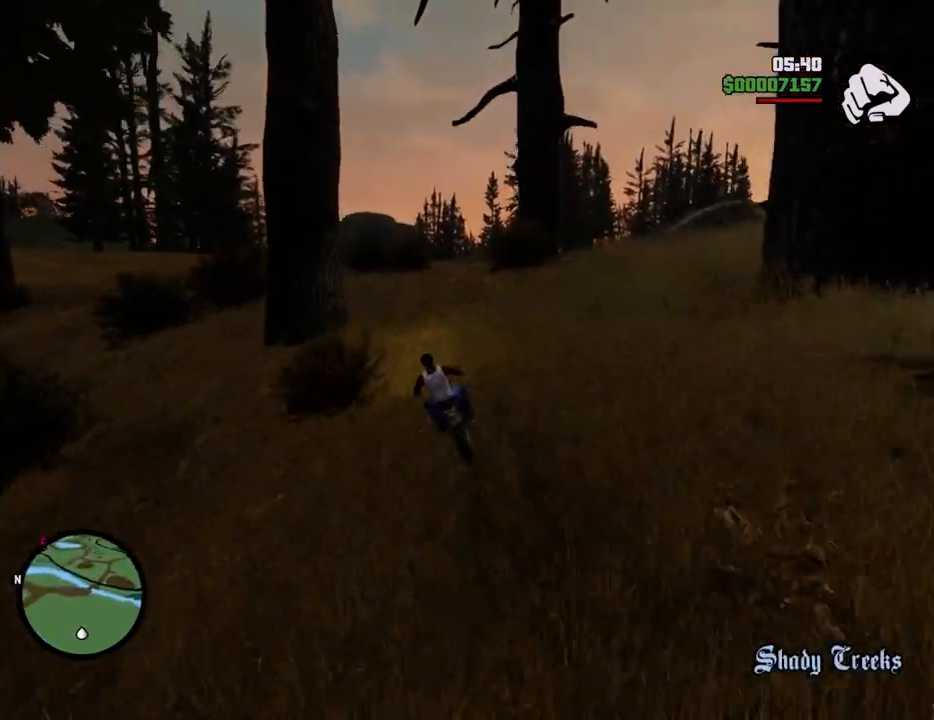
{"keys": ["2", "a", "w"], "mouse": [], "events": [[51, "d", "down"], [101, "d", "up"], [251, "2", "down"], [435, "2", "up"], [485, "2", "down"], [485, "a", "down"]]}
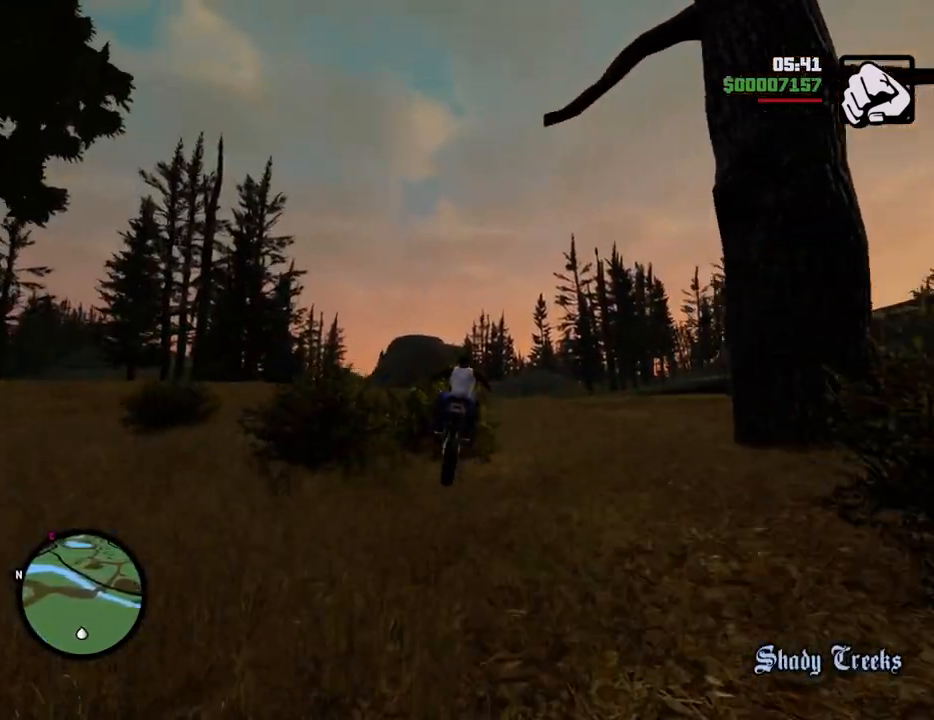
{"keys": ["w"], "mouse": [], "events": [[66, "2", "up"], [66, "a", "up"], [167, "5", "down"], [350, "5", "up"]]}
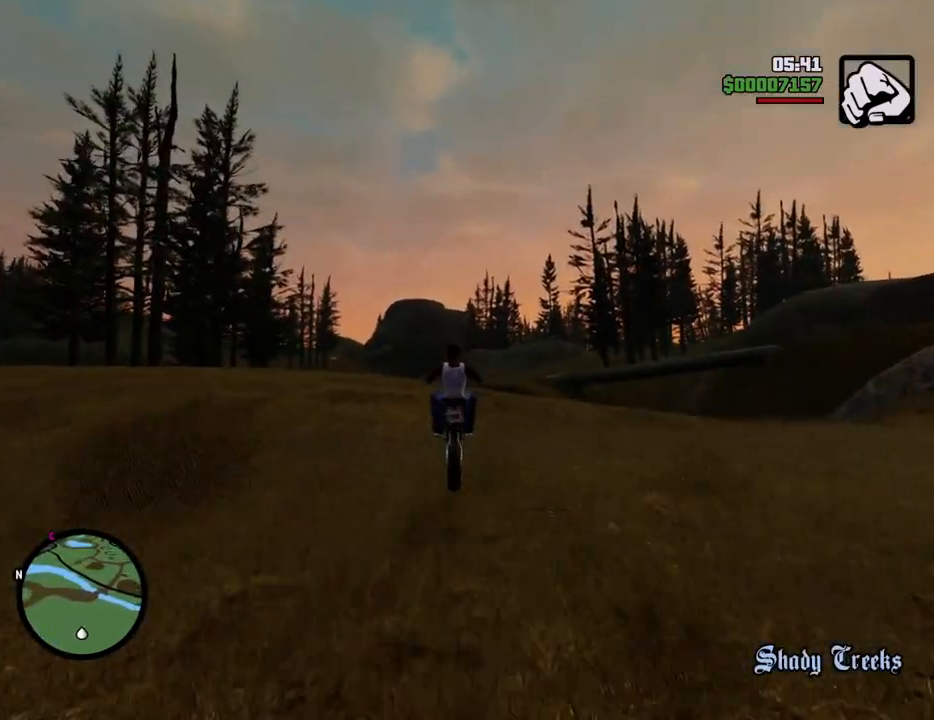
{"keys": ["2", "w"], "mouse": [], "events": [[184, "2", "down"], [367, "2", "up"], [417, "2", "down"]]}
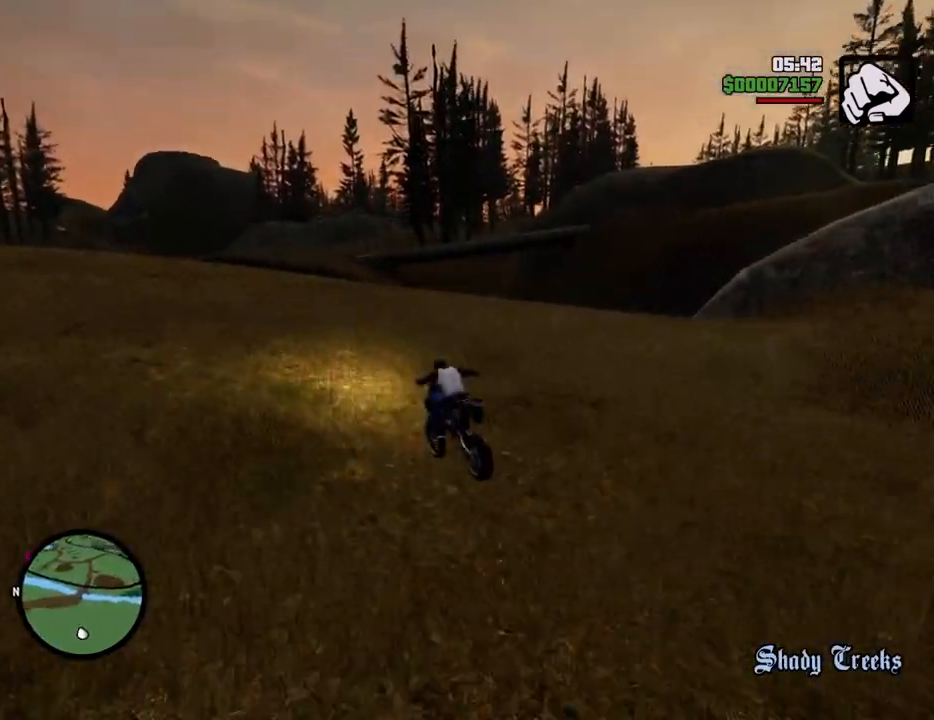
{"keys": ["2", "w"], "mouse": [], "events": [[50, "2", "up"], [150, "2", "down"], [284, "2", "up"], [384, "2", "down"]]}
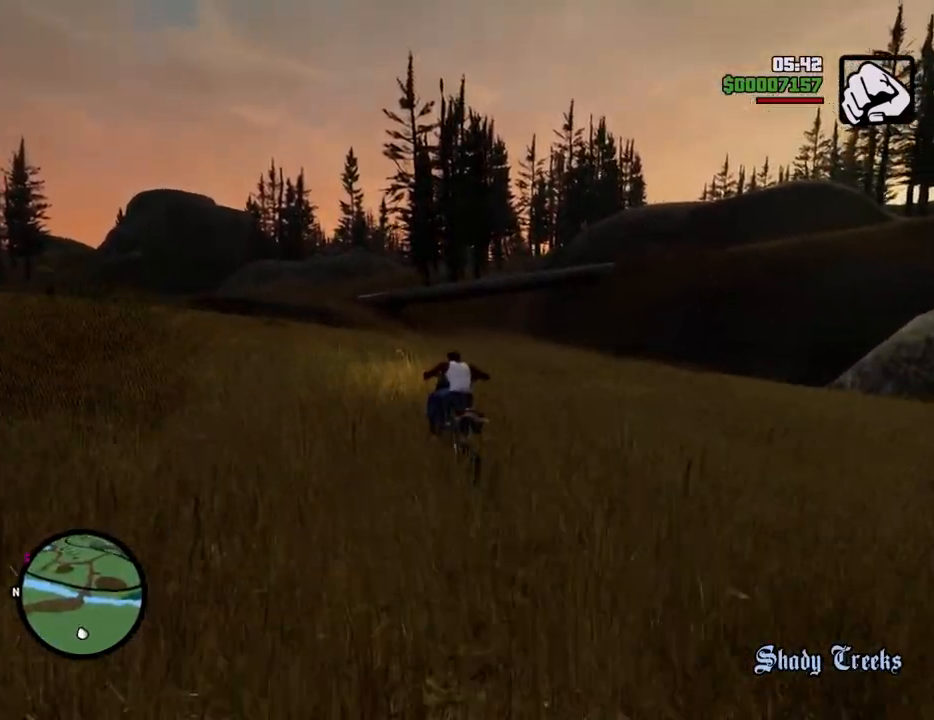
{"keys": ["d", "w"], "mouse": [], "events": [[17, "2", "up"], [117, "2", "down"], [167, "d", "down"], [267, "2", "up"], [351, "2", "down"], [501, "2", "up"]]}
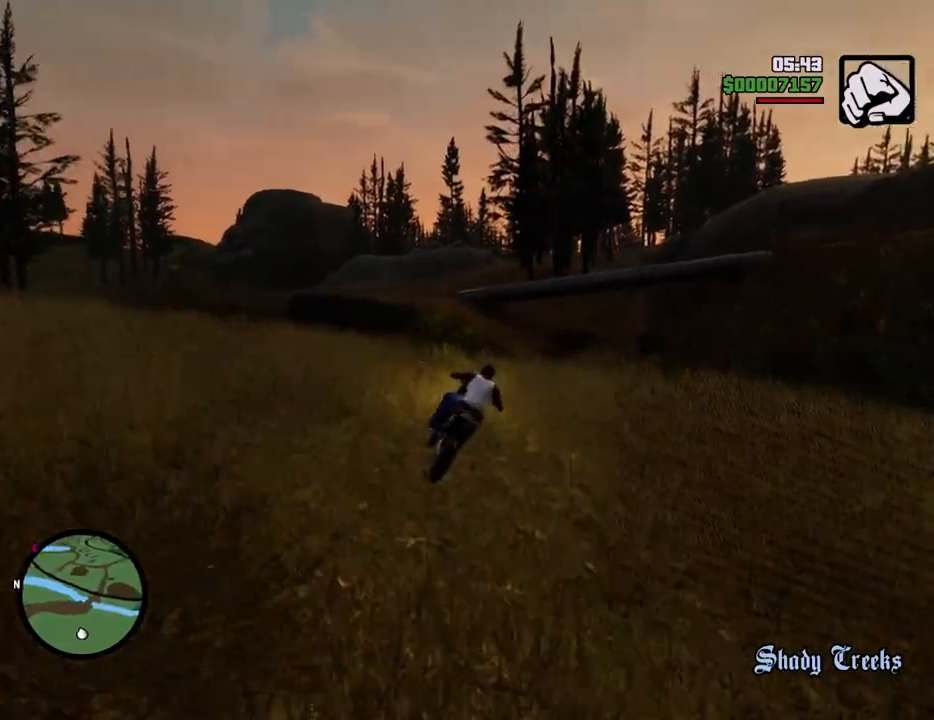
{"keys": ["w"], "mouse": [], "events": [[34, "d", "up"], [84, "2", "down"], [234, "2", "up"], [234, "d", "down"], [318, "2", "down"], [368, "d", "up"], [468, "2", "up"]]}
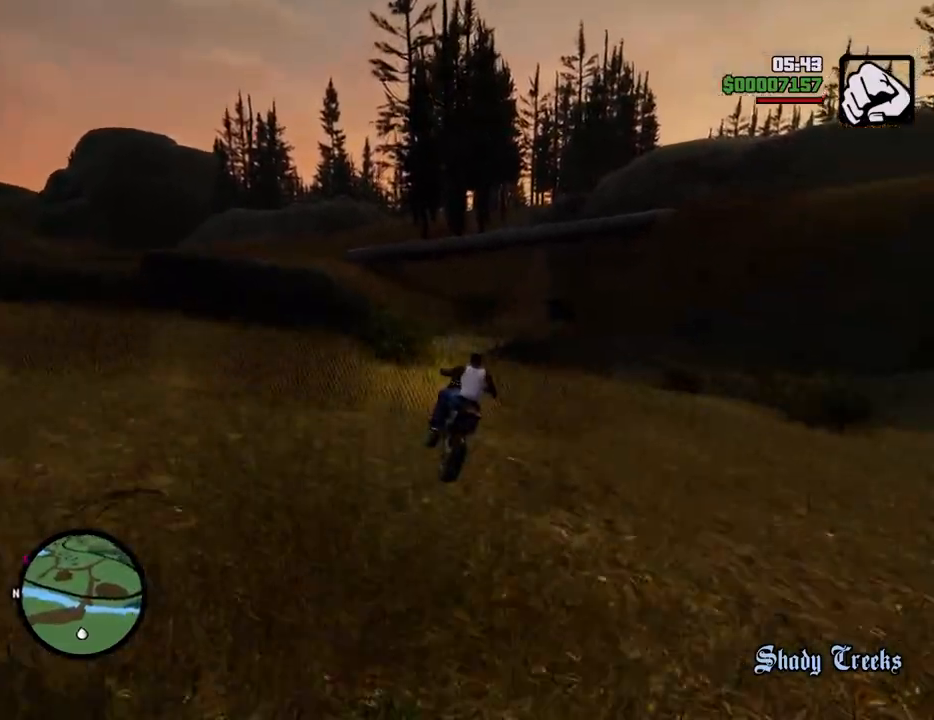
{"keys": ["2", "w"], "mouse": [], "events": [[50, "2", "down"], [150, "2", "up"], [250, "2", "down"], [384, "2", "up"], [484, "2", "down"]]}
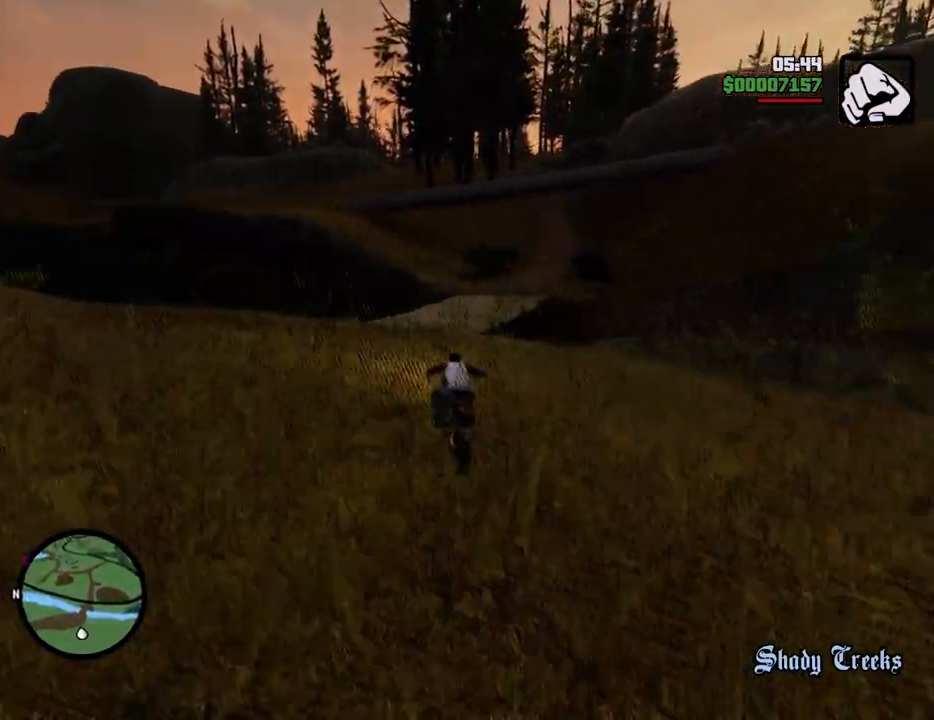
{"keys": ["d", "w"], "mouse": [], "events": [[117, "2", "up"], [167, "2", "down"], [250, "d", "down"], [300, "2", "up"]]}
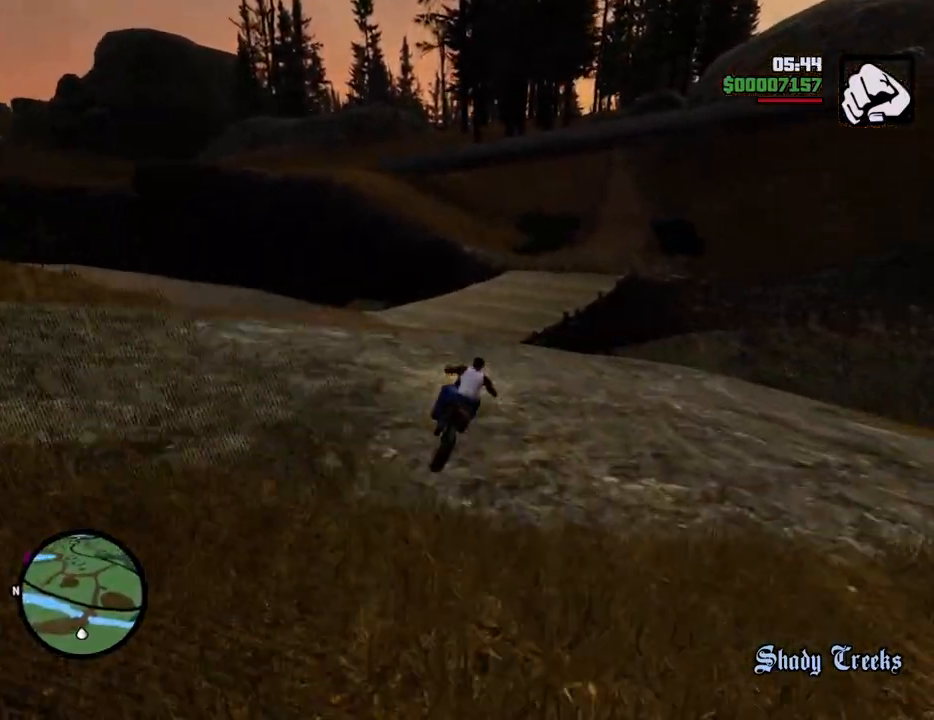
{"keys": ["d", "w"], "mouse": [], "events": [[33, "d", "up"], [234, "d", "down"]]}